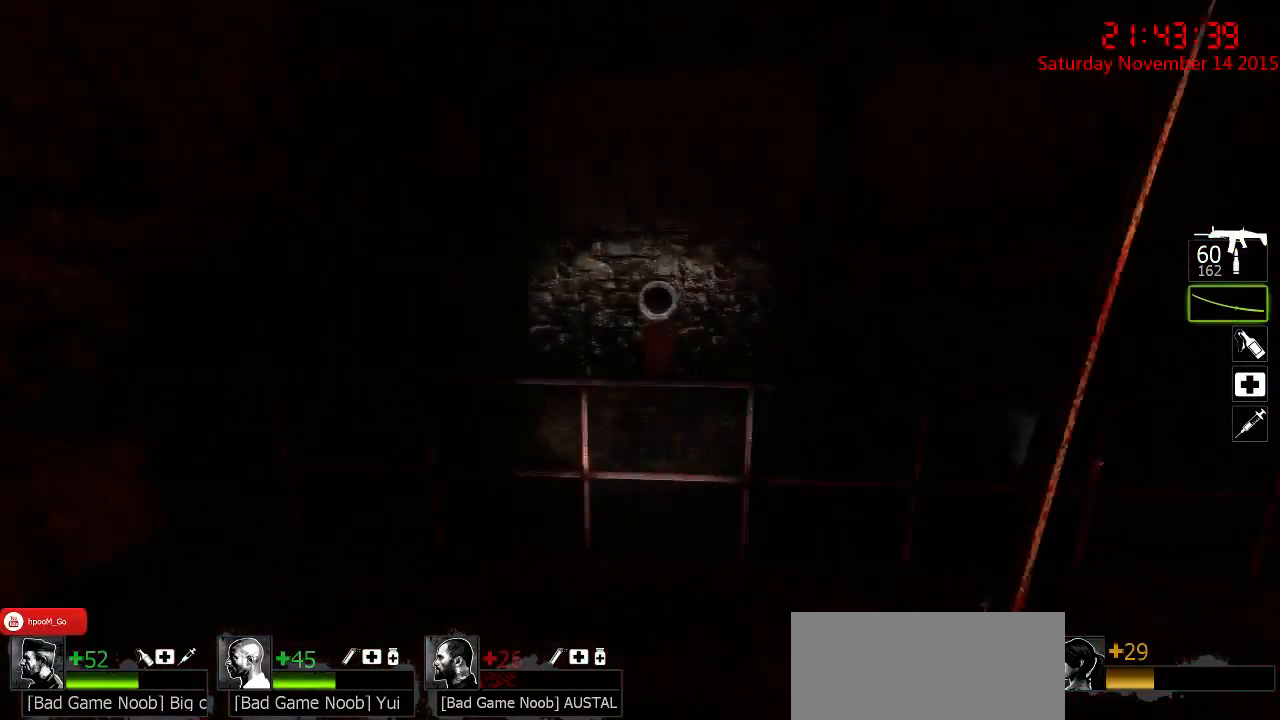
Gameplay with keyboard and mouse; each line is a JSON object with the keys and mouse buttons held at the frame after it. "events" lists presses ("down") and releases ("up") of "1", "2", "3", "4", "5", "a", "c", "caps_lock", "ctrl", "d", "e", "f", "g", "q", "r", "s", "shift", "space", "tab", "w", "x", "z", "mouse_left" and "mouse_right" between this image and that frame as [ms after this image, input, new state], when the widget could be followed in between. "mouse_left", "mouse_right" = the "left", "right" buttons of the "mouse" list. No other keys are recorded. Mouse movement is not recorded.
{"keys": ["w"], "mouse": [], "events": [[67, "s", "down"], [167, "s", "up"], [267, "w", "down"], [334, "a", "up"]]}
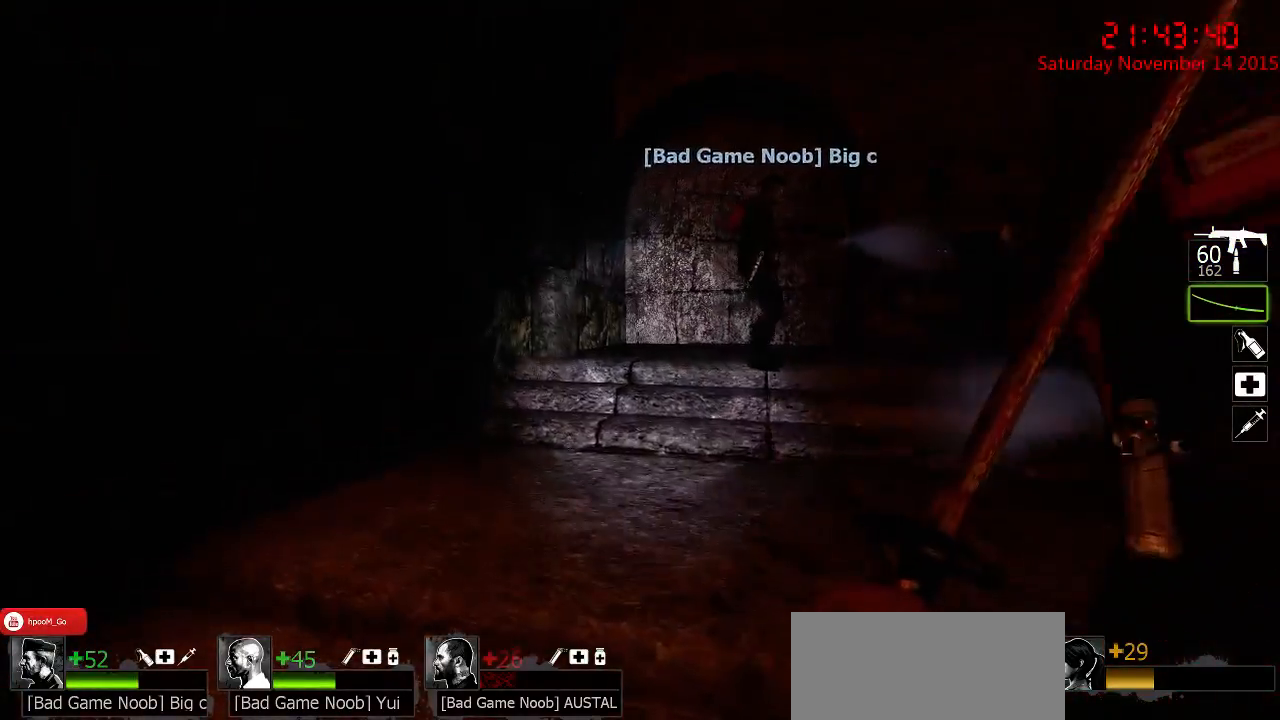
{"keys": ["a", "w"], "mouse": [], "events": [[34, "d", "down"], [284, "d", "up"], [417, "a", "down"]]}
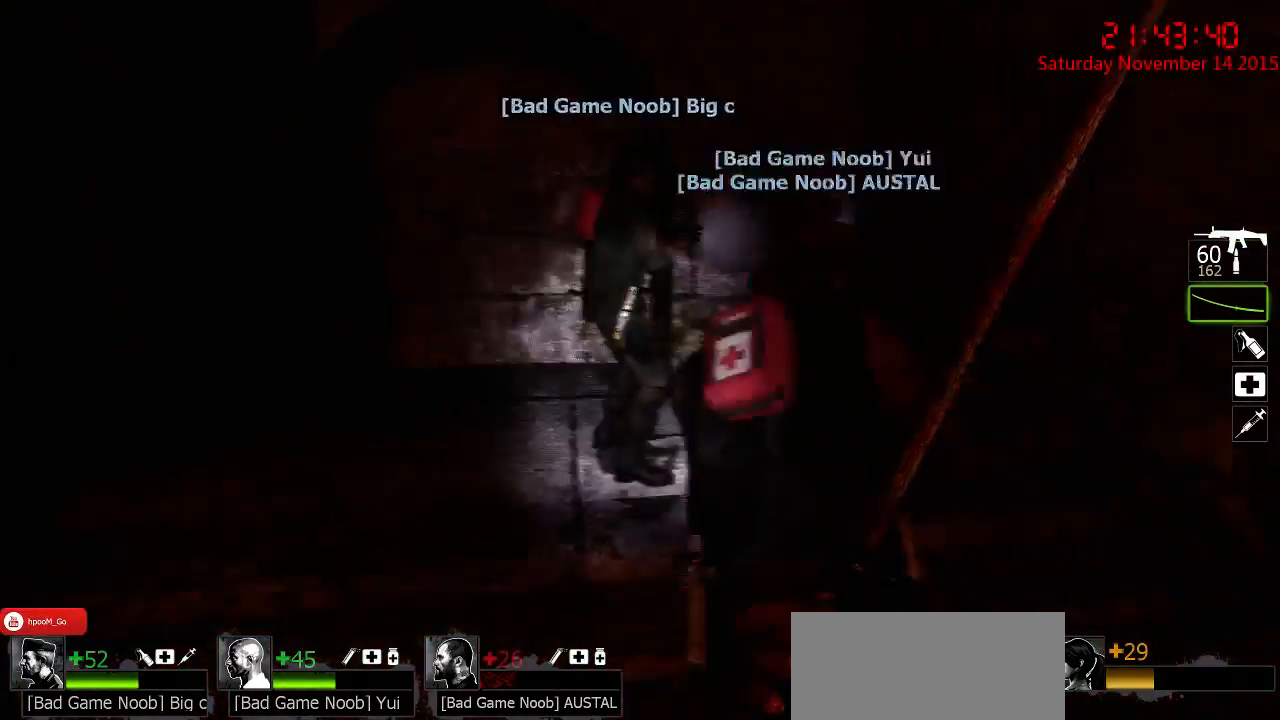
{"keys": ["d"], "mouse": [], "events": [[100, "w", "up"], [367, "a", "up"], [434, "d", "down"]]}
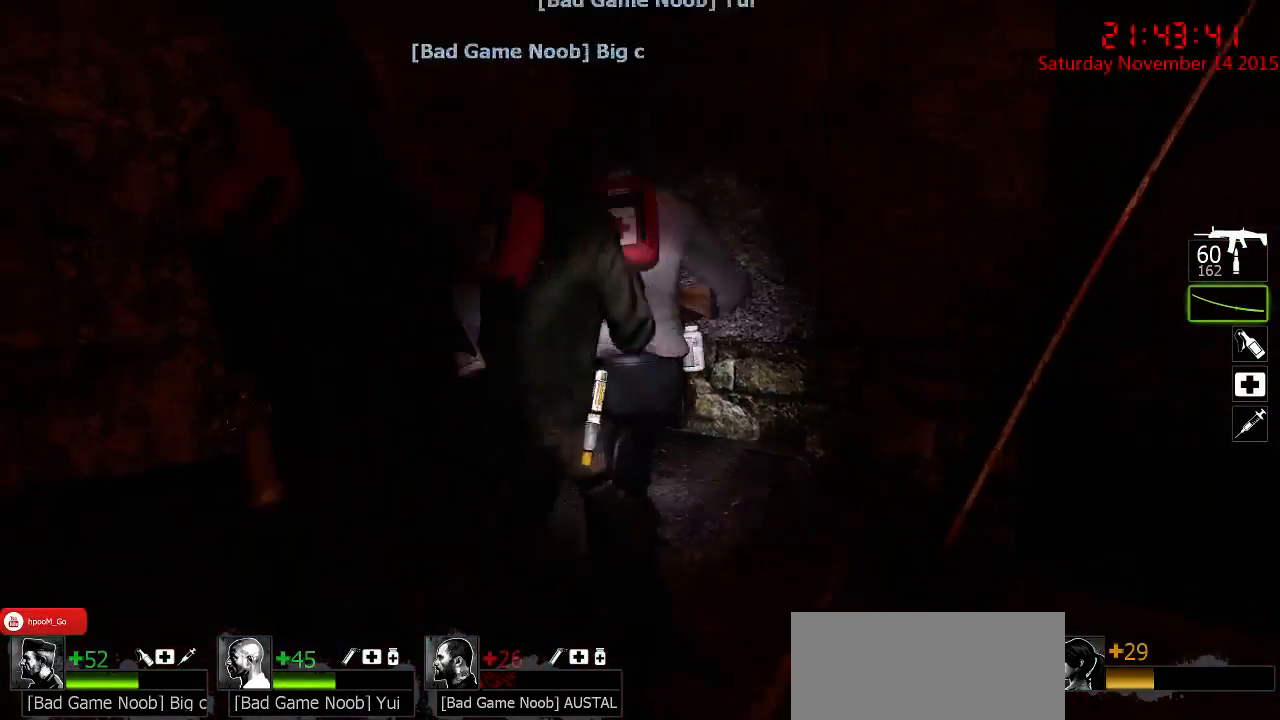
{"keys": [], "mouse": [], "events": [[17, "w", "down"], [117, "a", "down"], [117, "d", "up"], [250, "a", "up"], [284, "w", "up"]]}
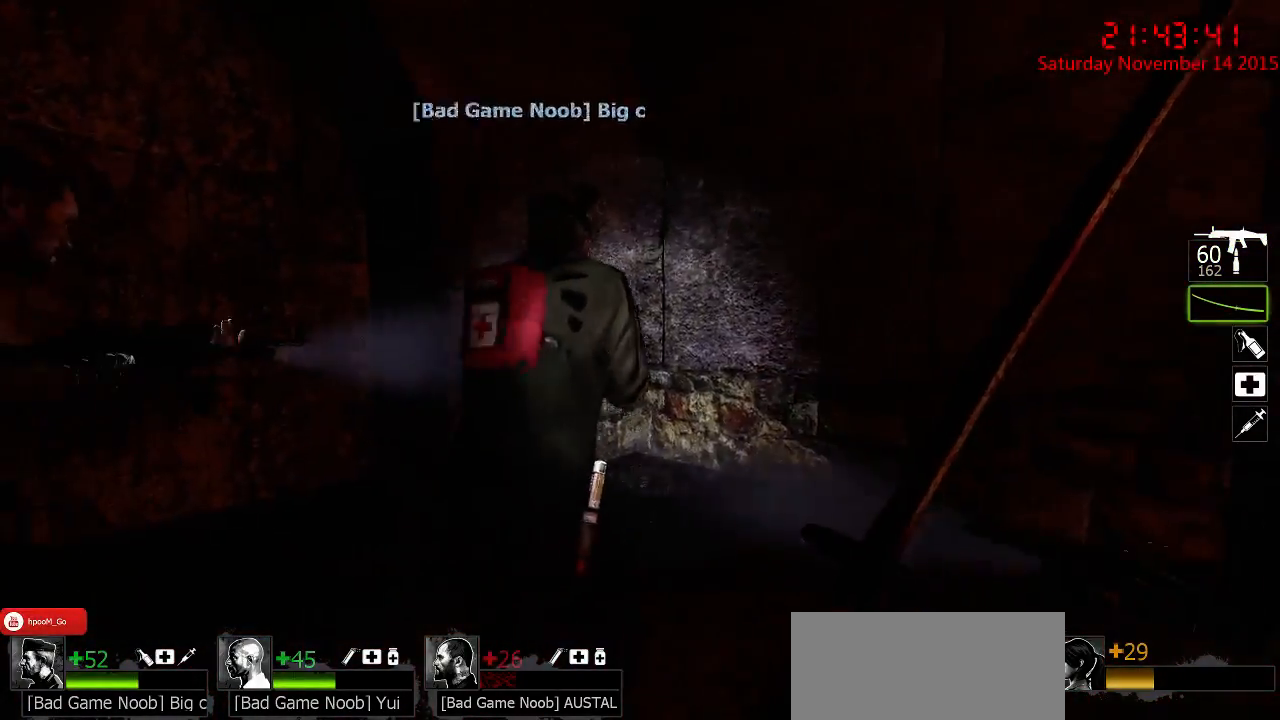
{"keys": [], "mouse": [], "events": [[67, "d", "down"], [367, "d", "up"]]}
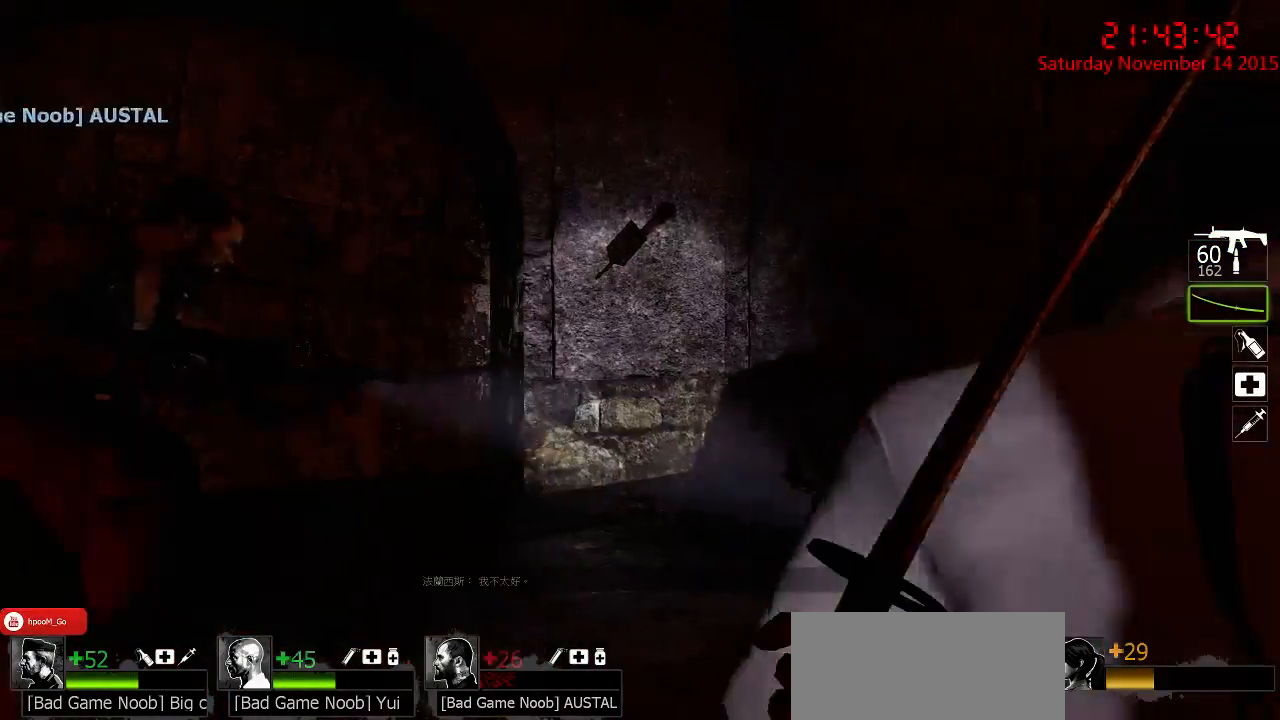
{"keys": ["a"], "mouse": [], "events": [[284, "a", "down"]]}
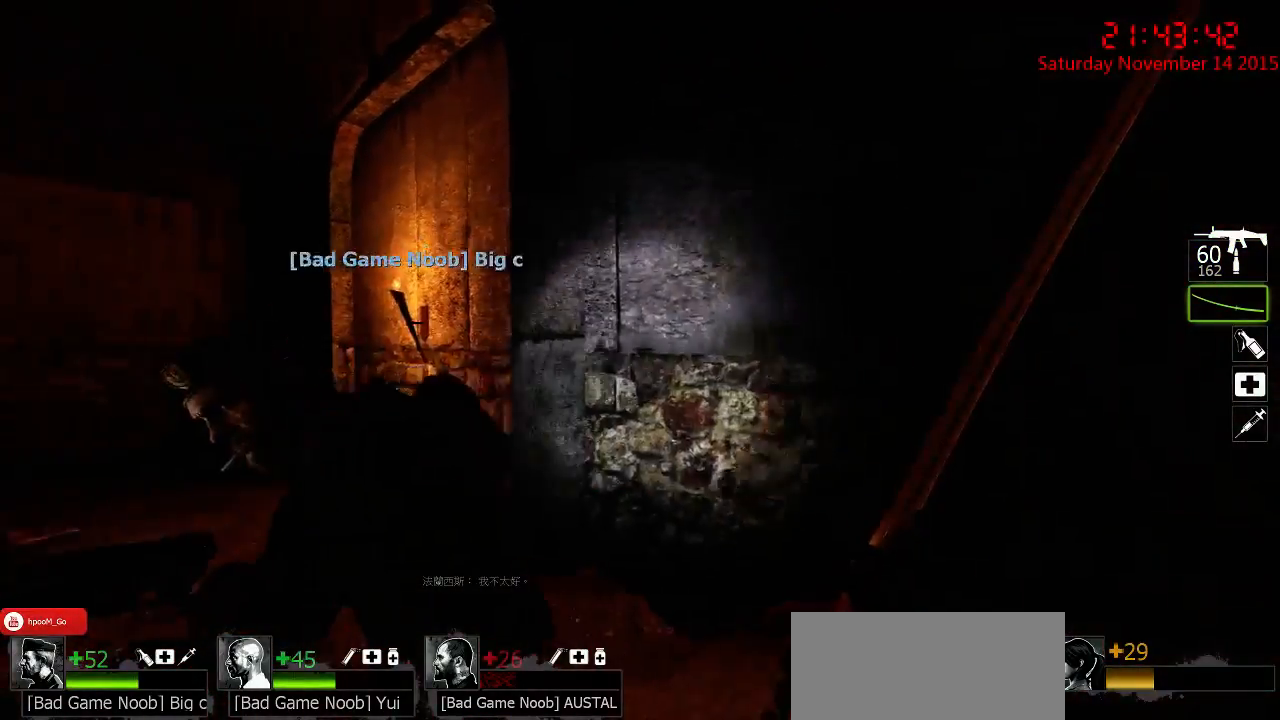
{"keys": ["a", "w"], "mouse": [], "events": [[67, "w", "down"], [334, "a", "up"], [500, "a", "down"]]}
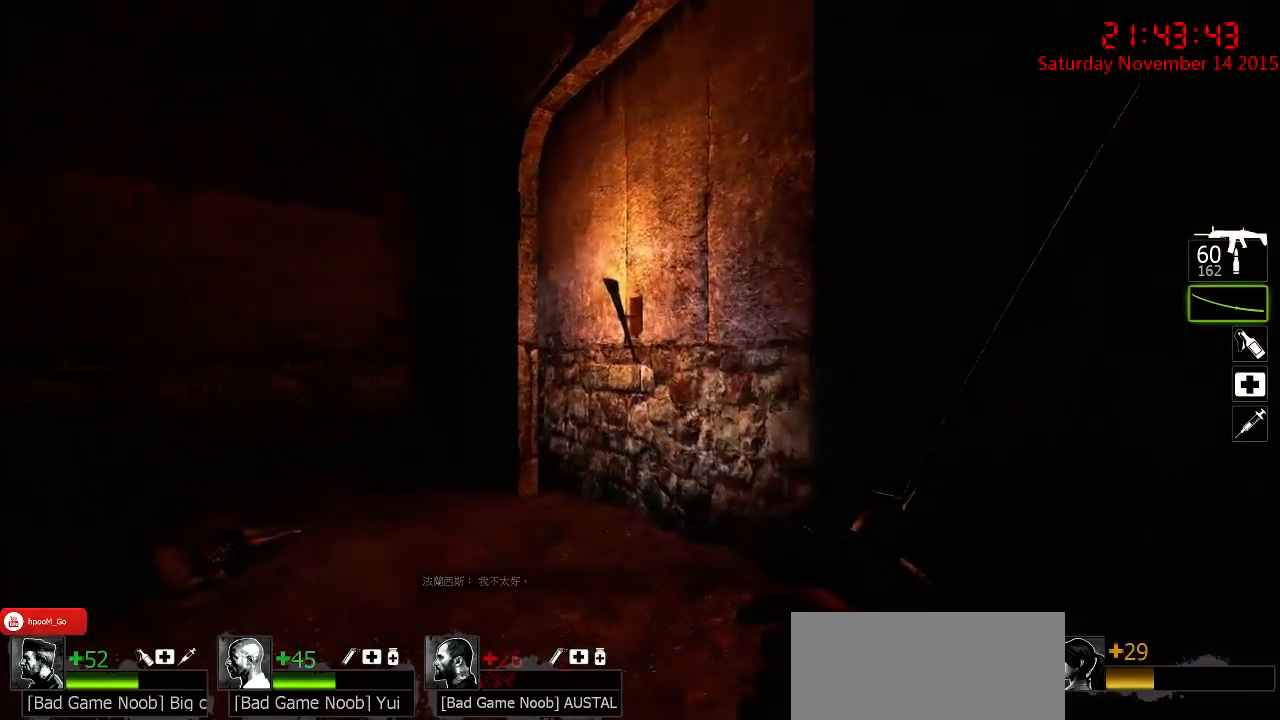
{"keys": ["w"], "mouse": [], "events": [[117, "a", "up"]]}
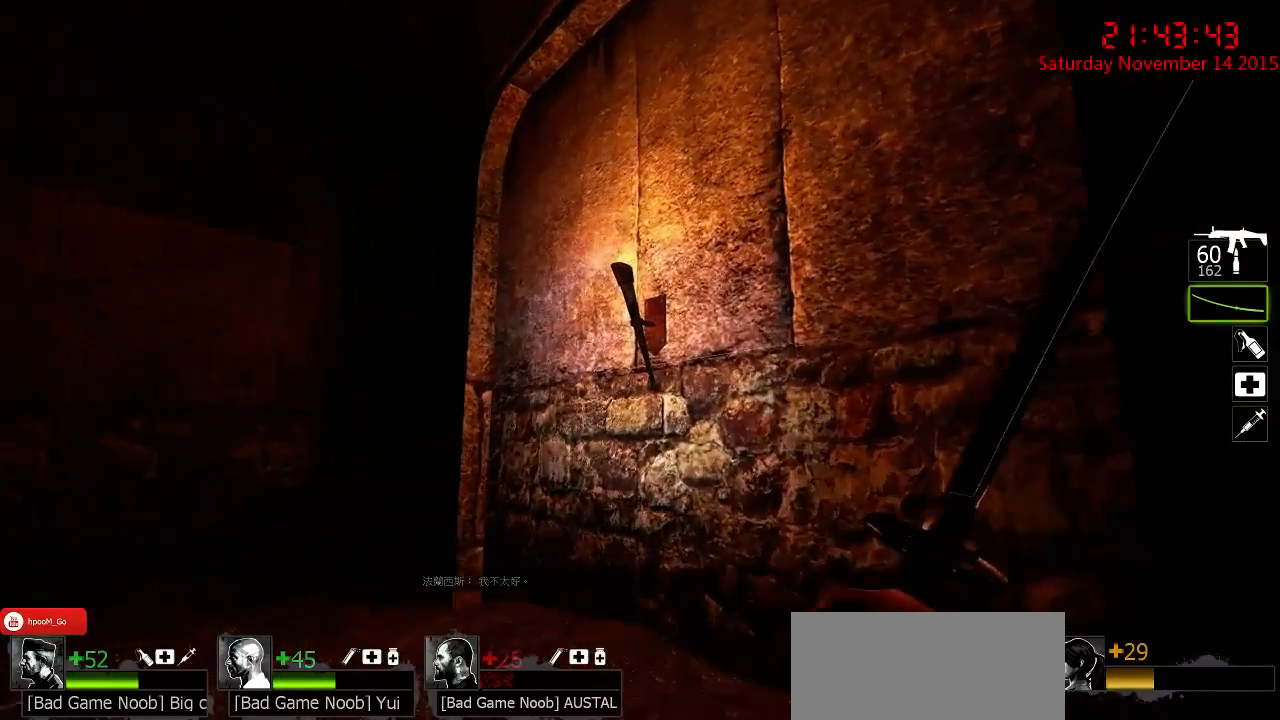
{"keys": [], "mouse": [], "events": [[84, "space", "down"], [234, "space", "up"], [400, "e", "down"], [400, "w", "up"], [500, "e", "up"]]}
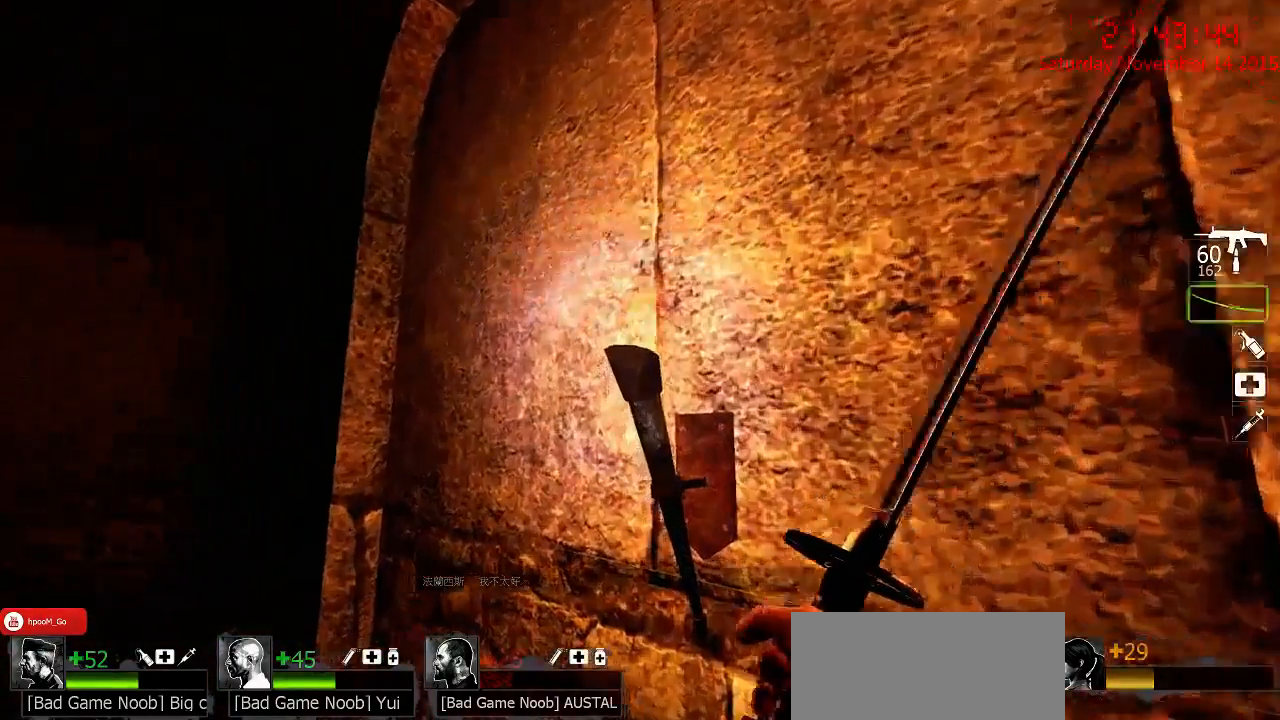
{"keys": [], "mouse": [], "events": [[200, "s", "down"], [350, "s", "up"]]}
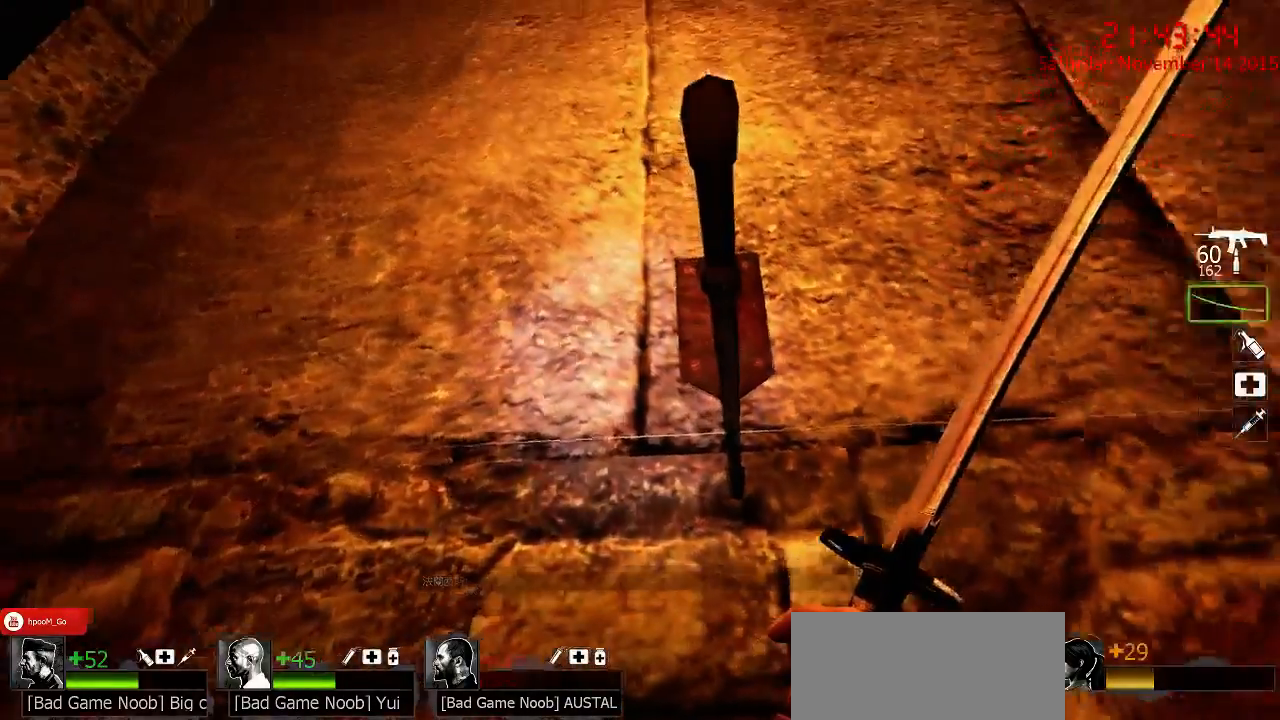
{"keys": ["w"], "mouse": [], "events": [[50, "e", "down"], [150, "e", "up"], [300, "d", "down"], [300, "w", "down"], [434, "d", "up"]]}
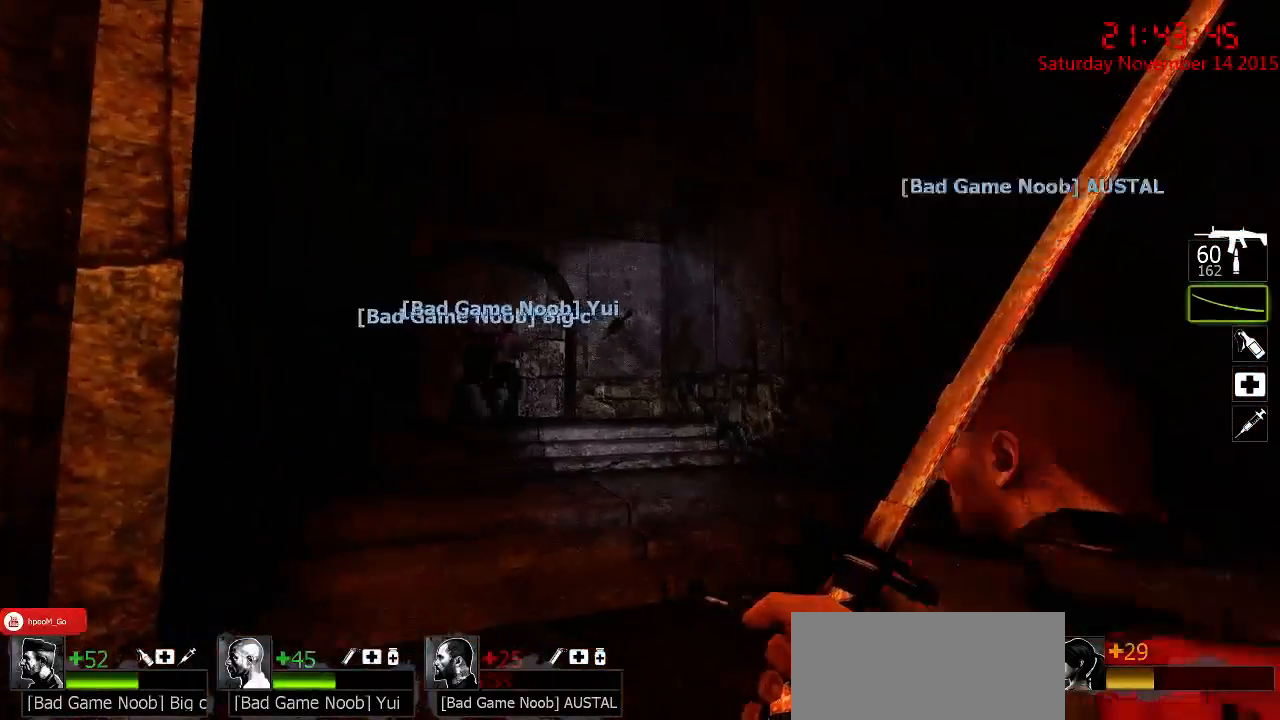
{"keys": ["w"], "mouse": [], "events": [[317, "a", "down"], [417, "a", "up"]]}
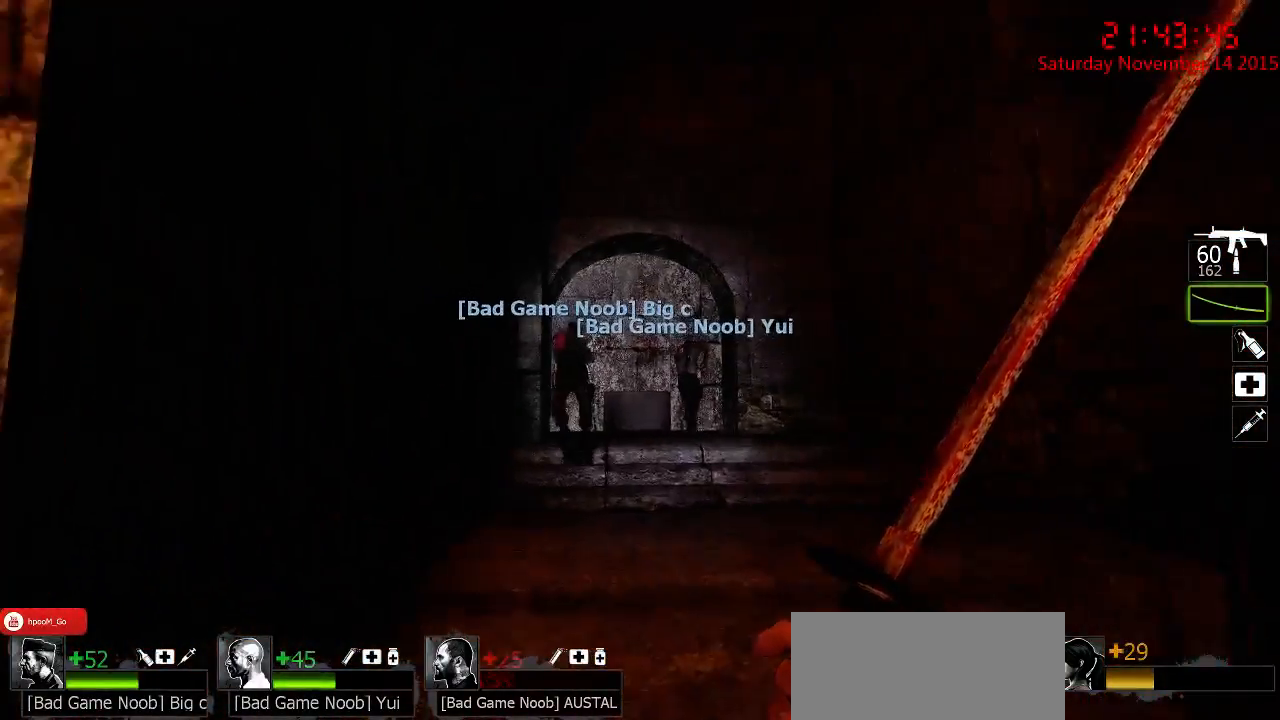
{"keys": ["space", "w"], "mouse": [], "events": [[50, "d", "down"], [217, "d", "up"], [500, "space", "down"]]}
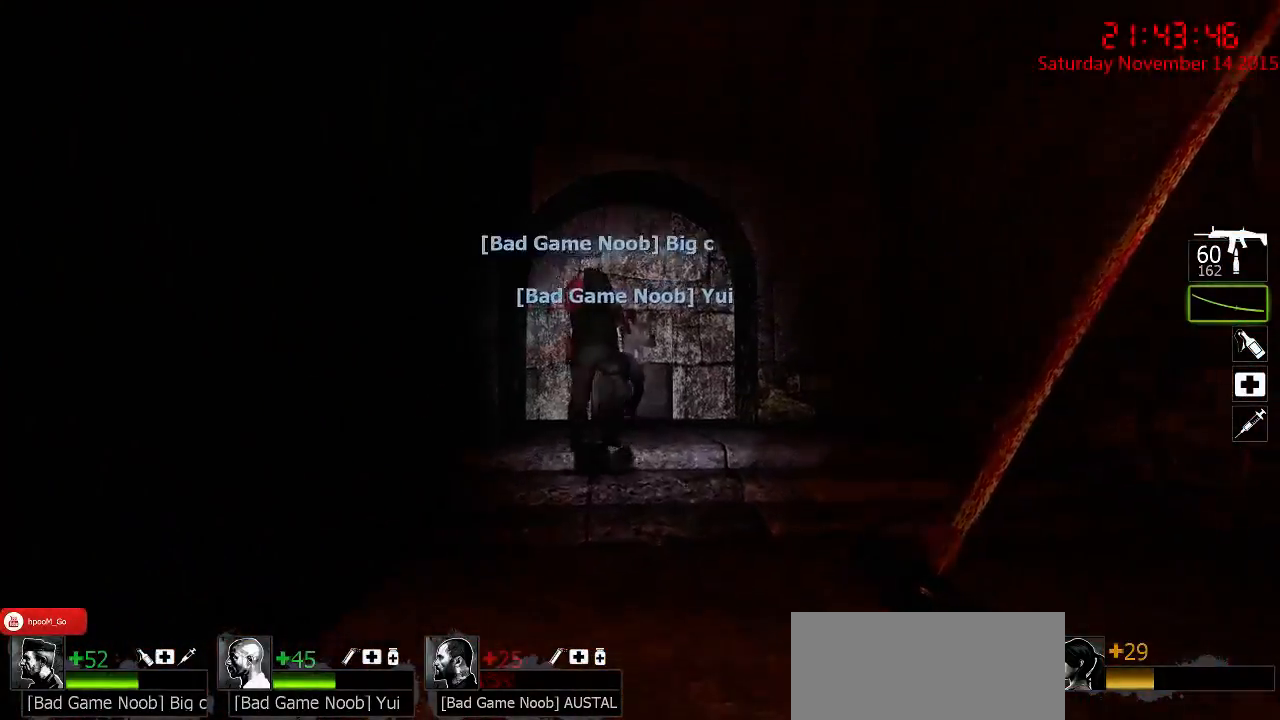
{"keys": ["w"], "mouse": [], "events": [[100, "space", "up"], [300, "d", "down"], [417, "d", "up"]]}
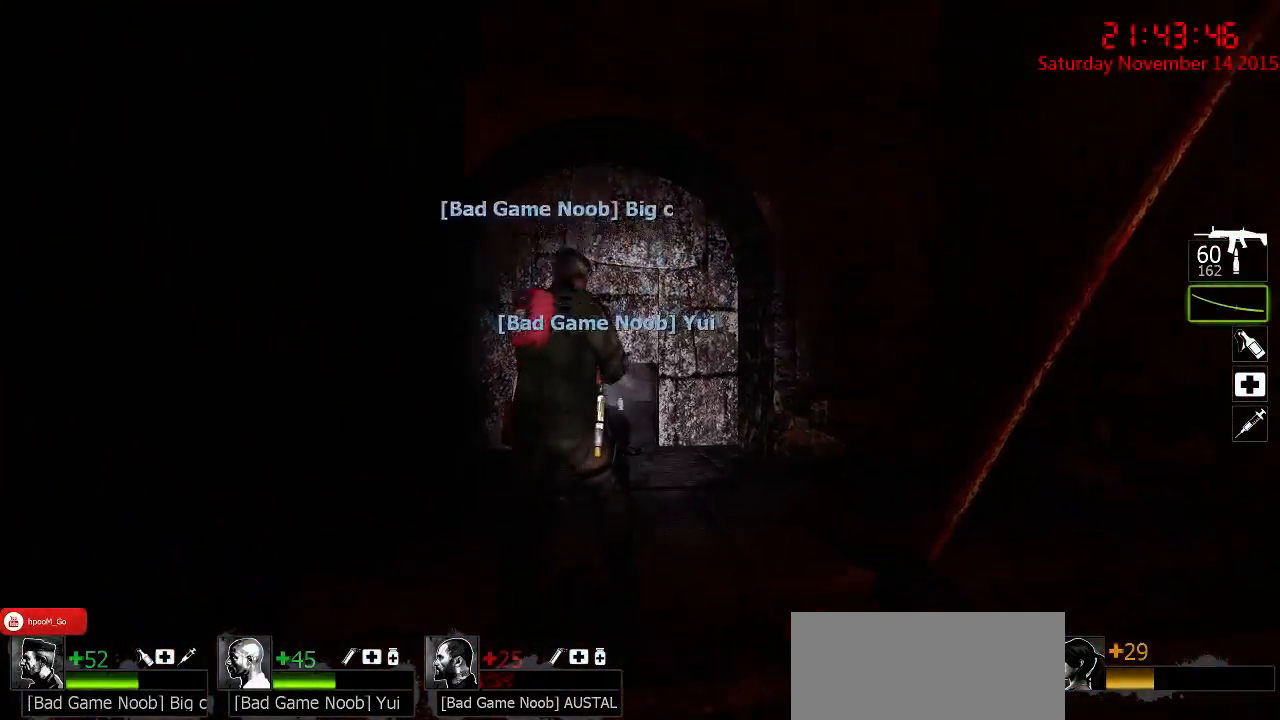
{"keys": ["d", "w"], "mouse": [], "events": [[217, "space", "down"], [317, "space", "up"], [500, "d", "down"]]}
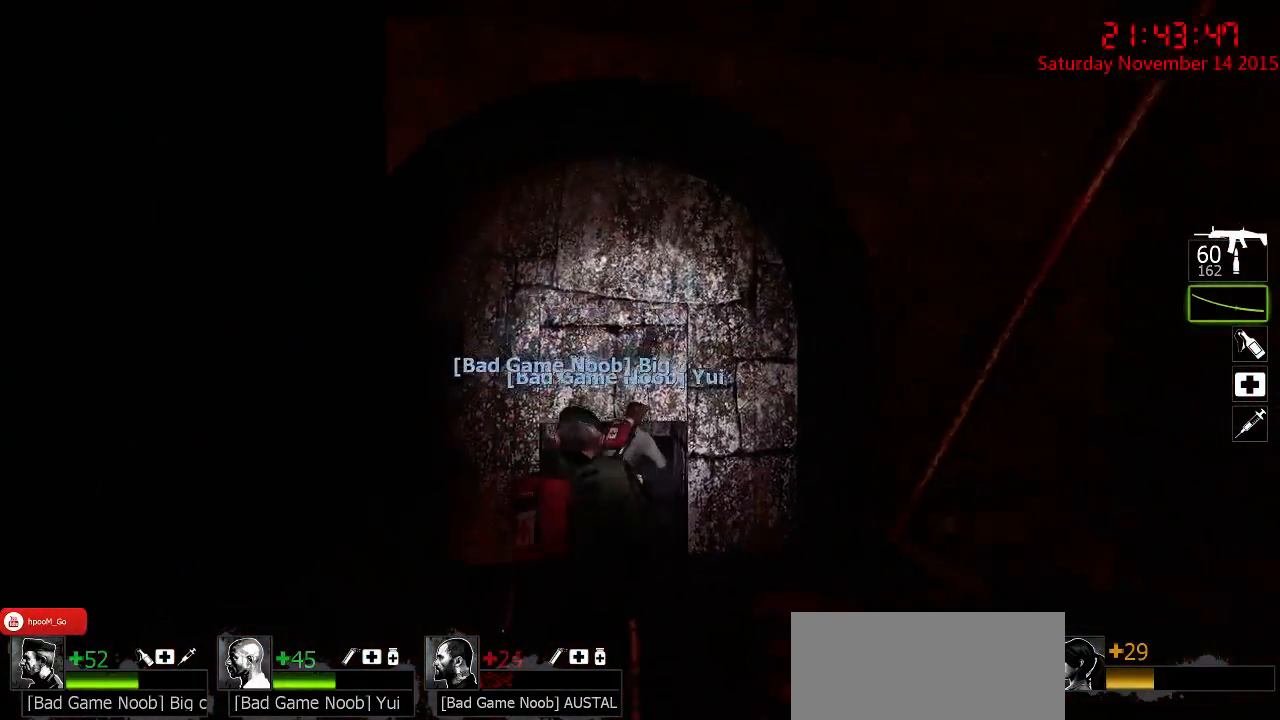
{"keys": ["w"], "mouse": [], "events": [[167, "d", "up"]]}
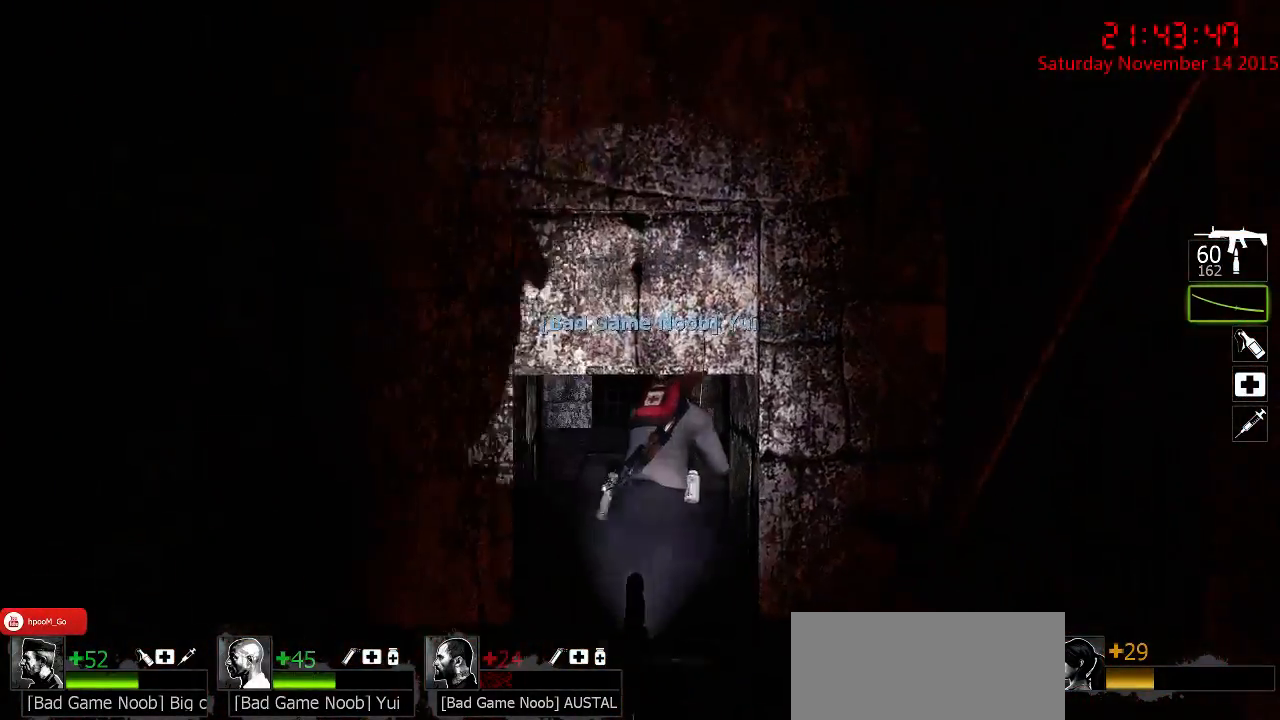
{"keys": ["a", "w"], "mouse": [], "events": [[250, "a", "down"], [384, "a", "up"], [450, "a", "down"]]}
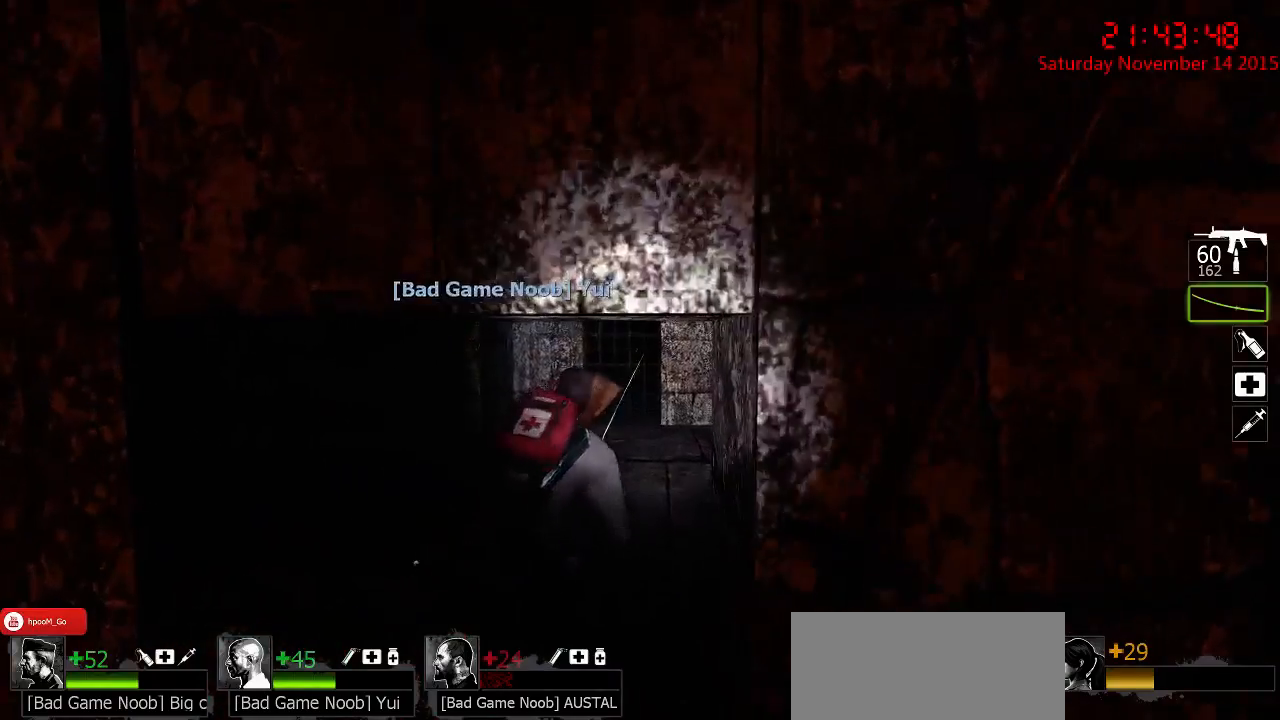
{"keys": ["a", "ctrl", "w"], "mouse": [], "events": [[17, "ctrl", "down"], [100, "a", "up"], [234, "a", "down"]]}
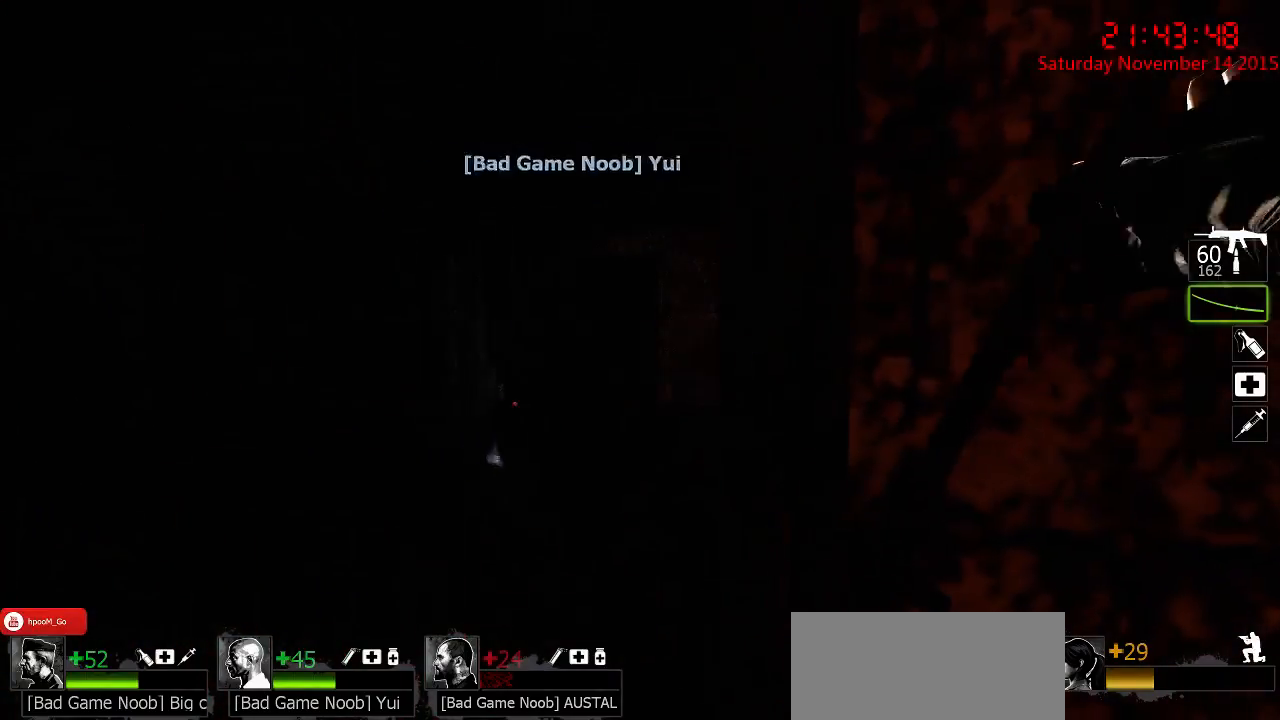
{"keys": ["a", "ctrl", "w"], "mouse": [], "events": []}
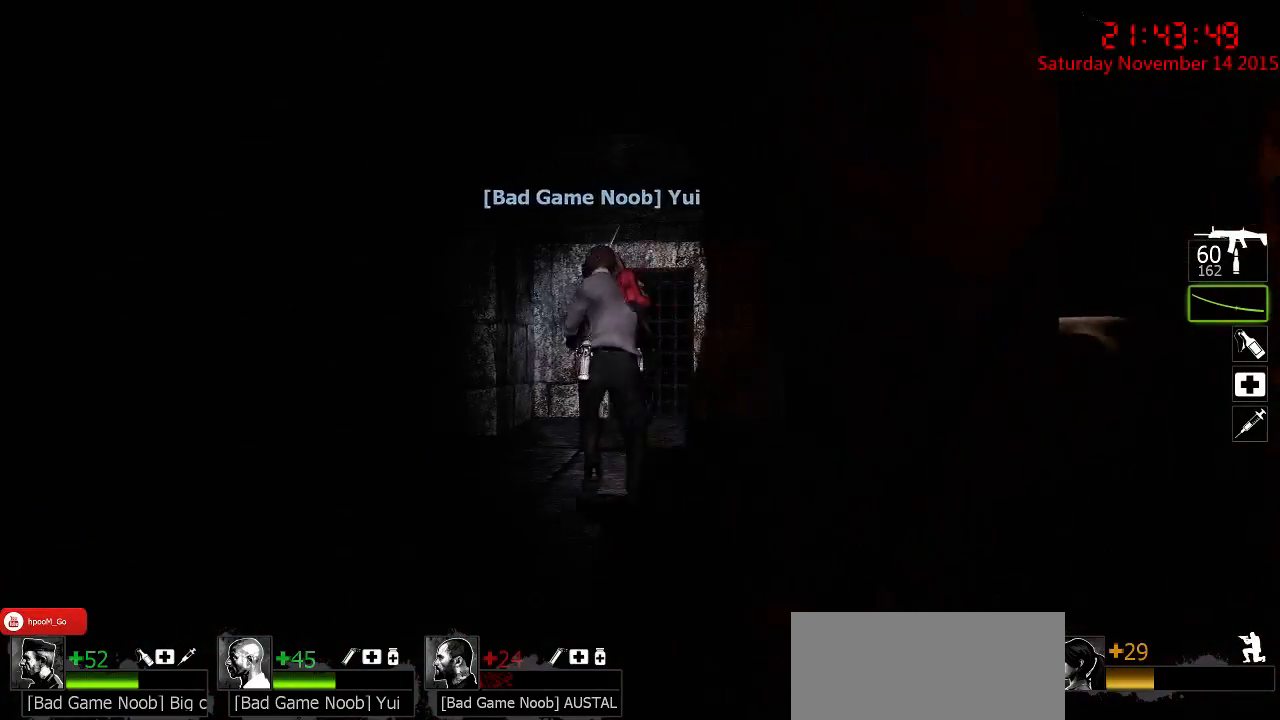
{"keys": ["a", "ctrl", "w"], "mouse": [], "events": []}
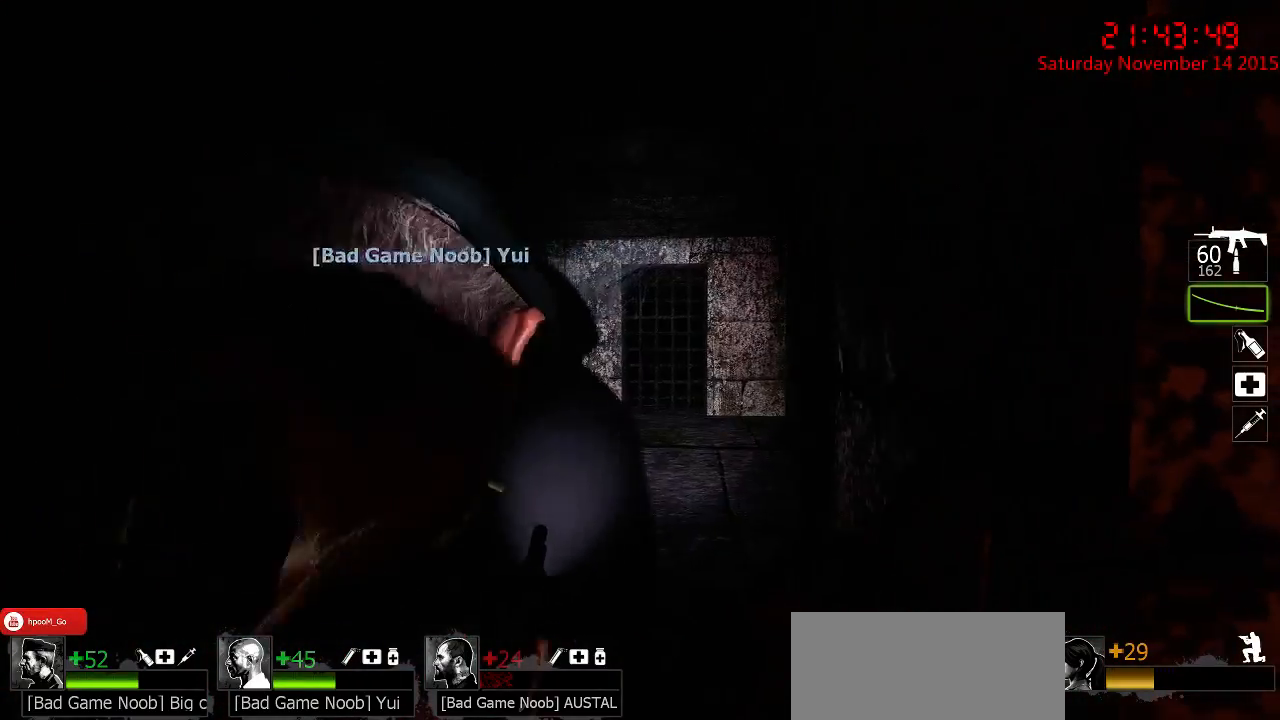
{"keys": ["w"], "mouse": [], "events": [[434, "a", "up"], [500, "ctrl", "up"]]}
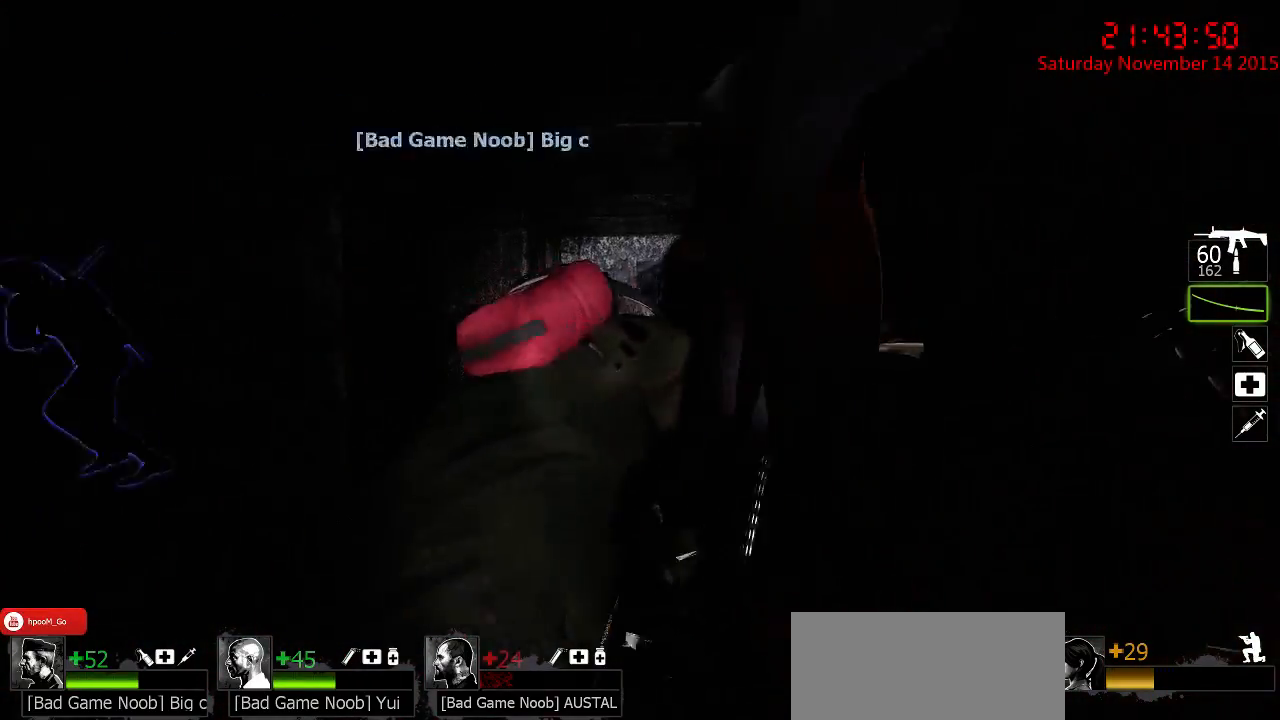
{"keys": ["a", "w"], "mouse": [], "events": [[350, "a", "down"]]}
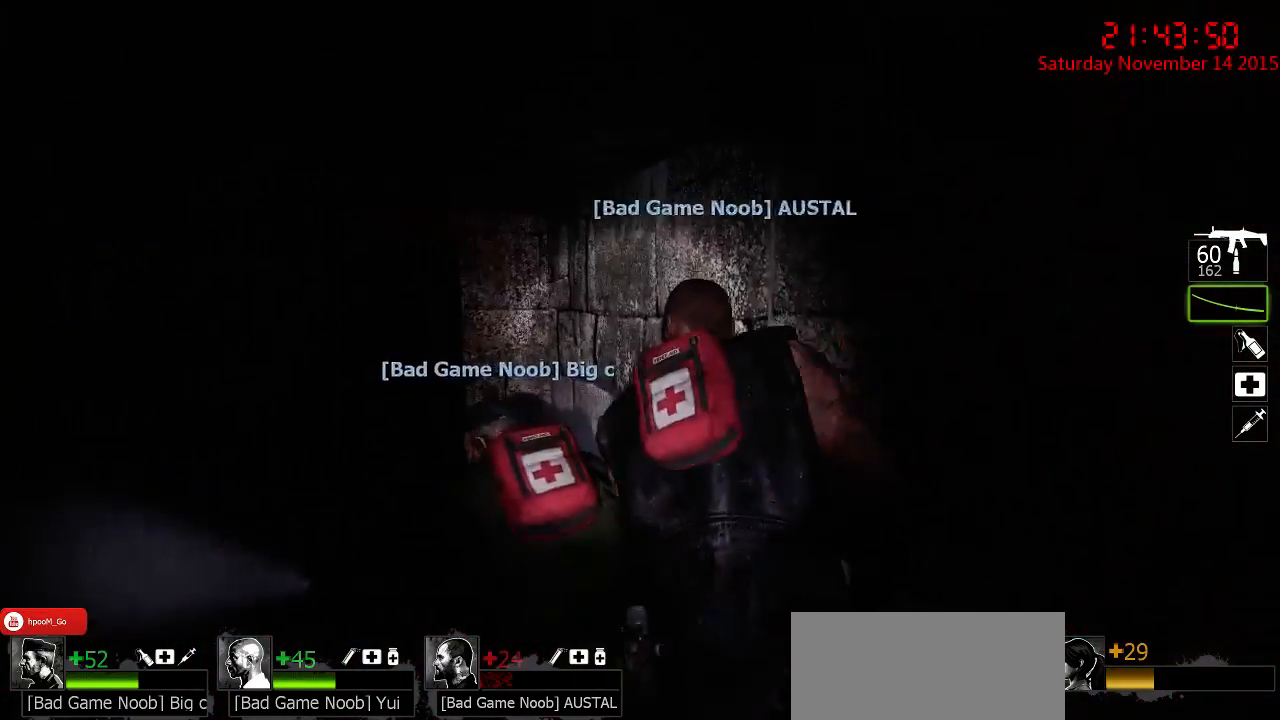
{"keys": ["d", "w"], "mouse": [], "events": [[100, "a", "up"], [150, "d", "down"]]}
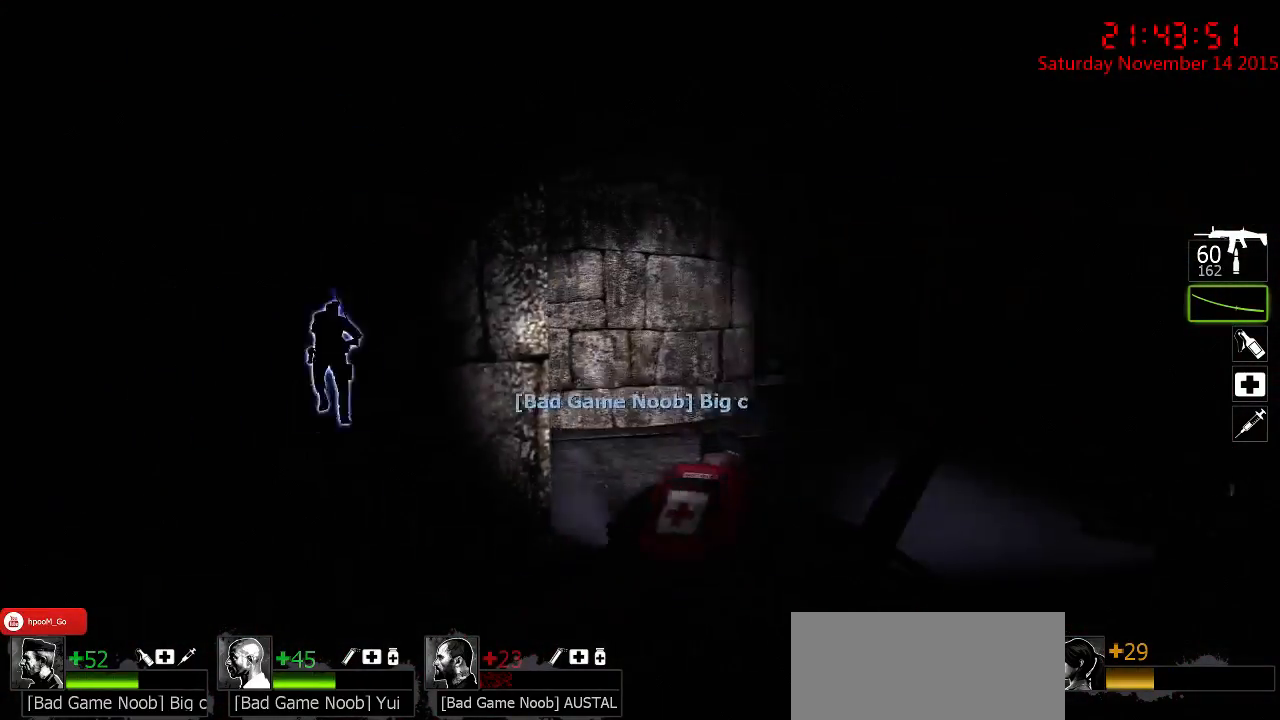
{"keys": ["d", "w"], "mouse": [], "events": [[67, "d", "up"], [384, "d", "down"]]}
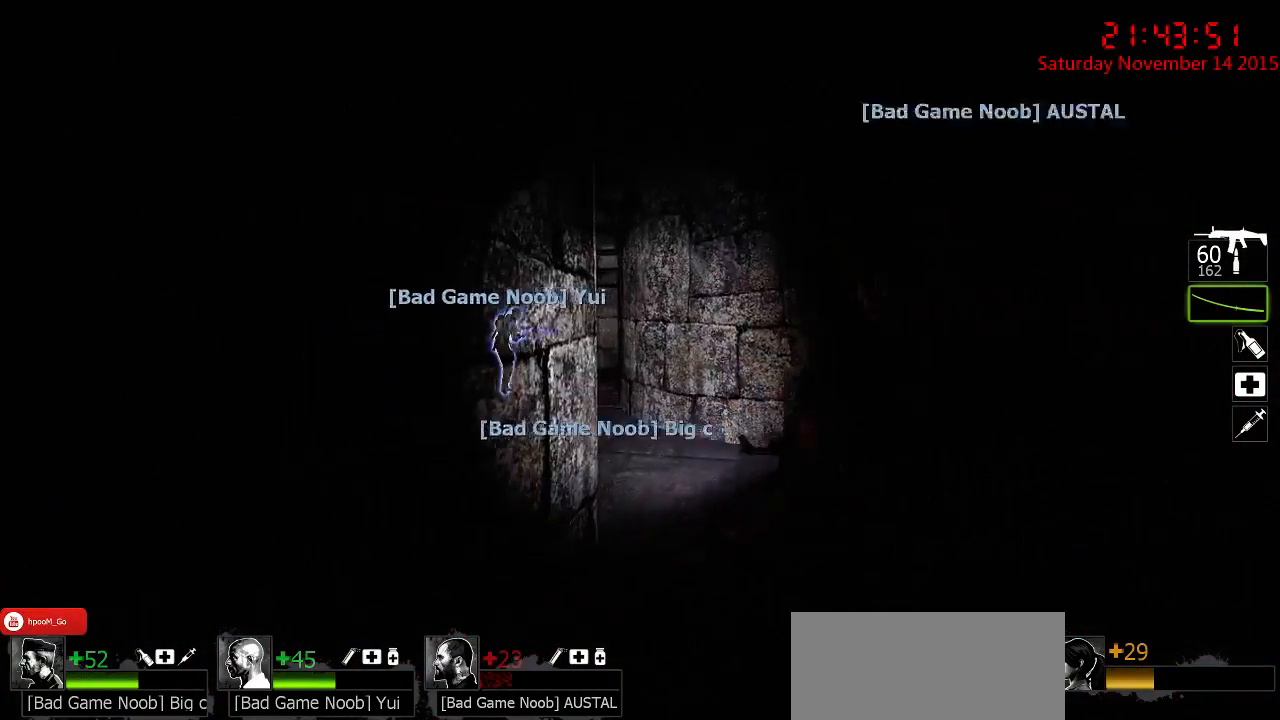
{"keys": ["w"], "mouse": [], "events": [[17, "d", "up"], [200, "d", "down"], [467, "d", "up"]]}
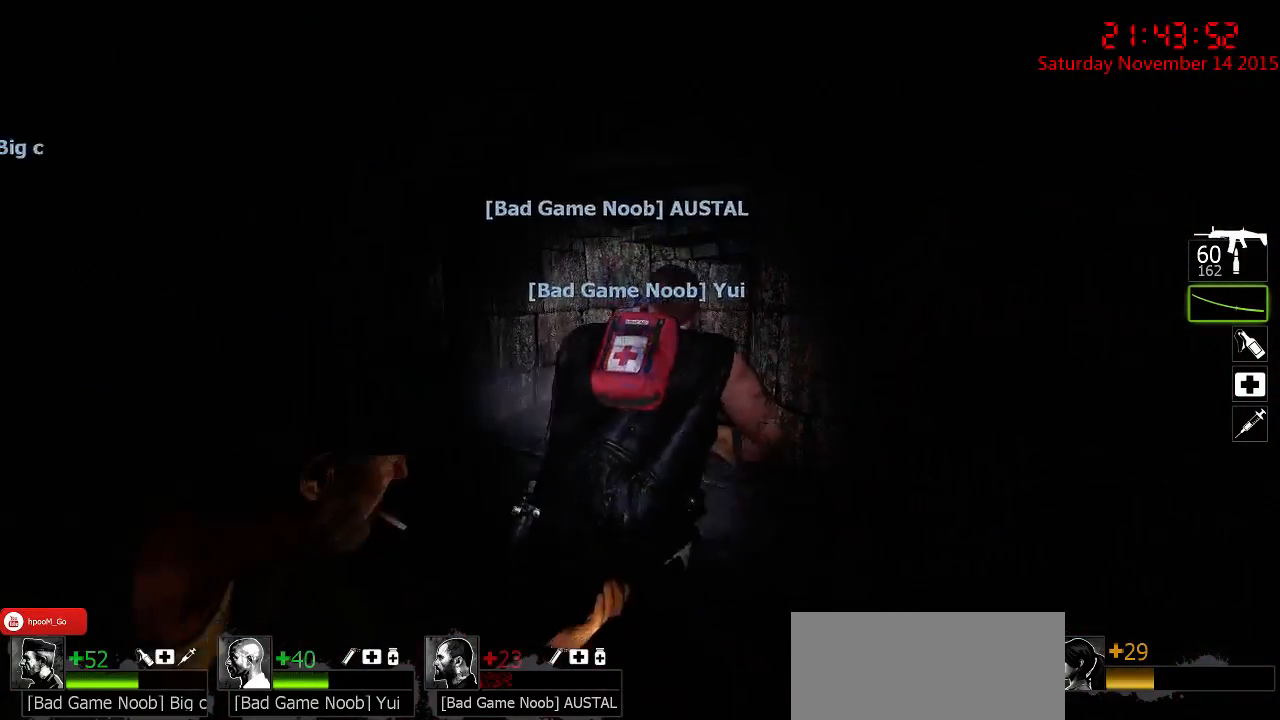
{"keys": ["a"], "mouse": [], "events": [[134, "a", "down"], [317, "w", "up"]]}
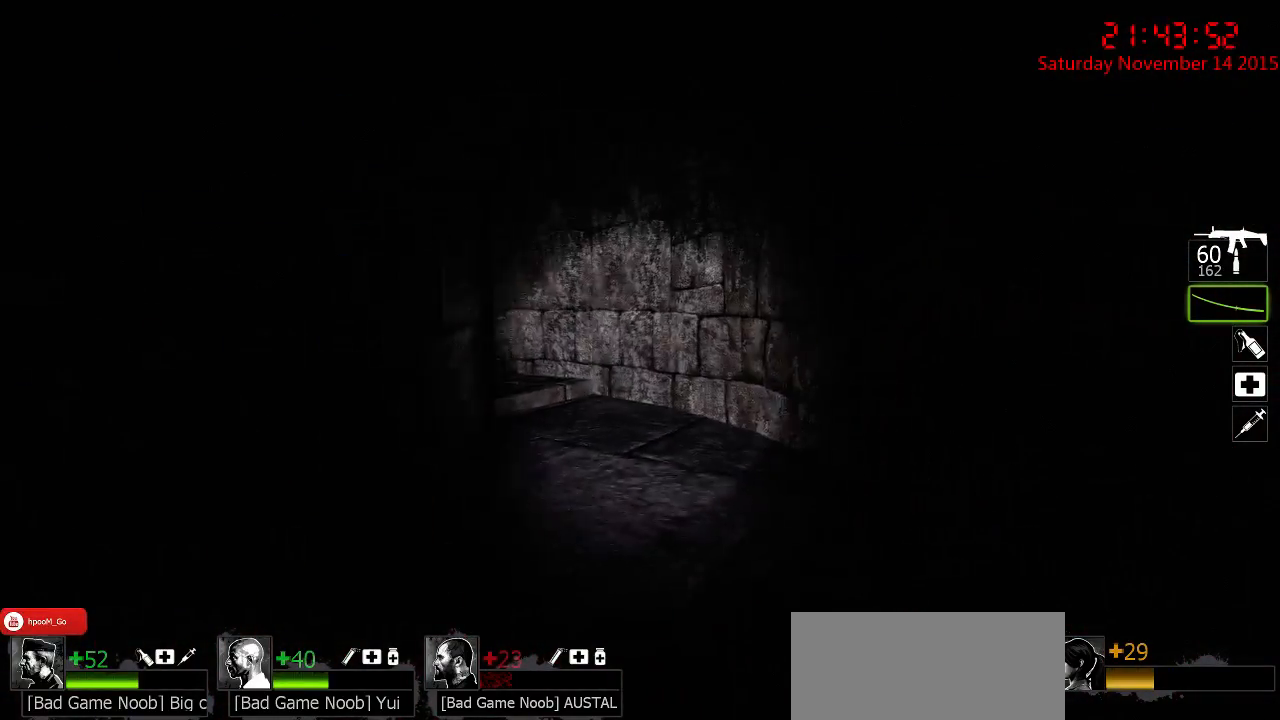
{"keys": ["a", "w"], "mouse": [], "events": [[367, "w", "down"]]}
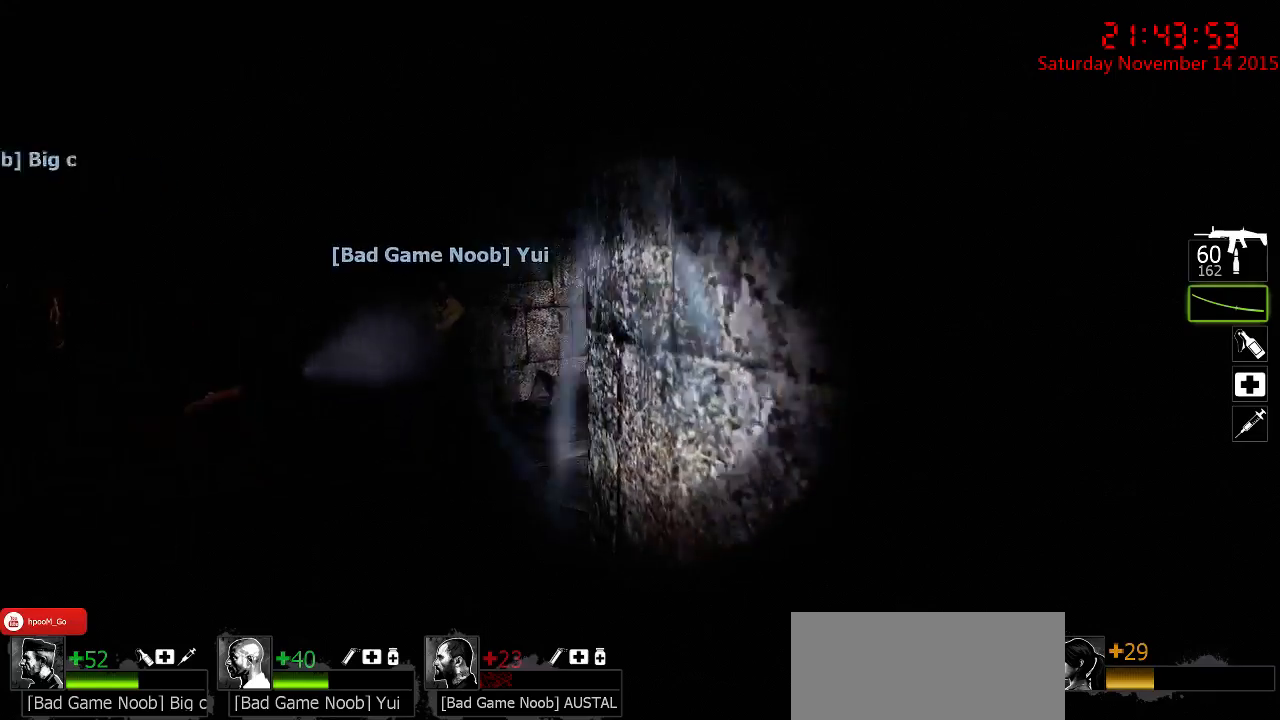
{"keys": ["w"], "mouse": [], "events": [[384, "a", "up"]]}
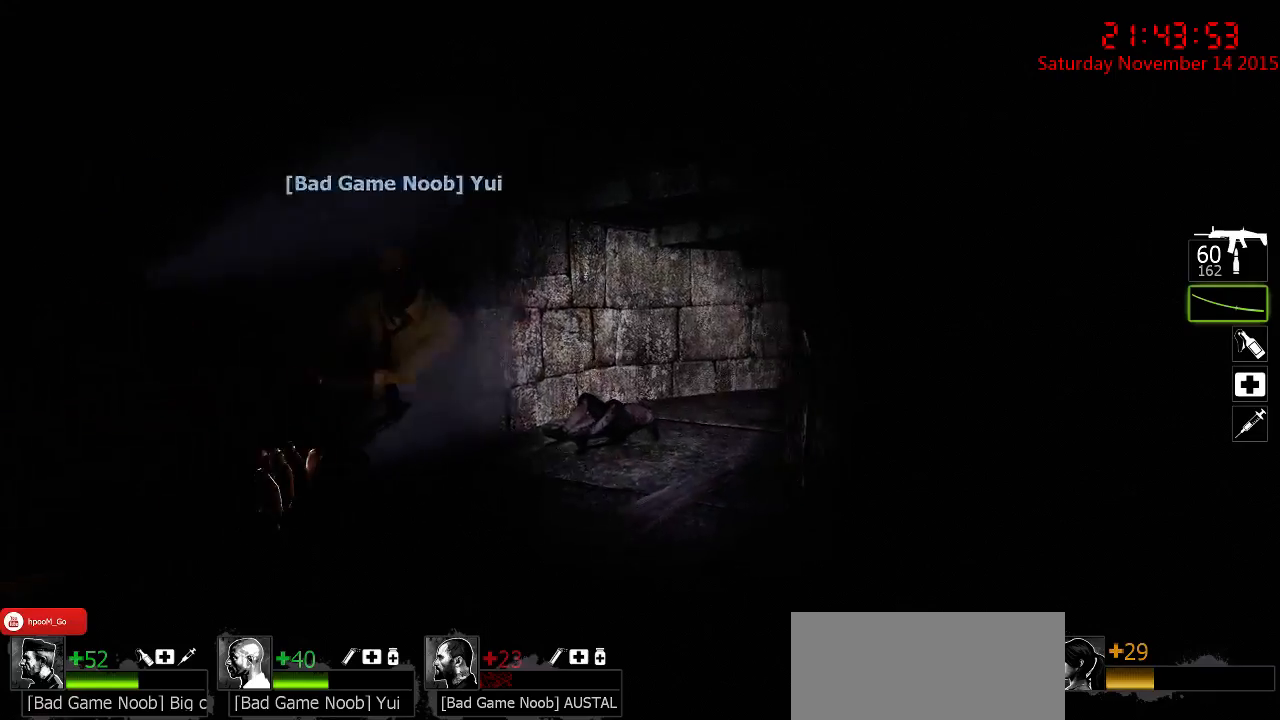
{"keys": ["w"], "mouse": [], "events": [[150, "a", "down"], [367, "a", "up"]]}
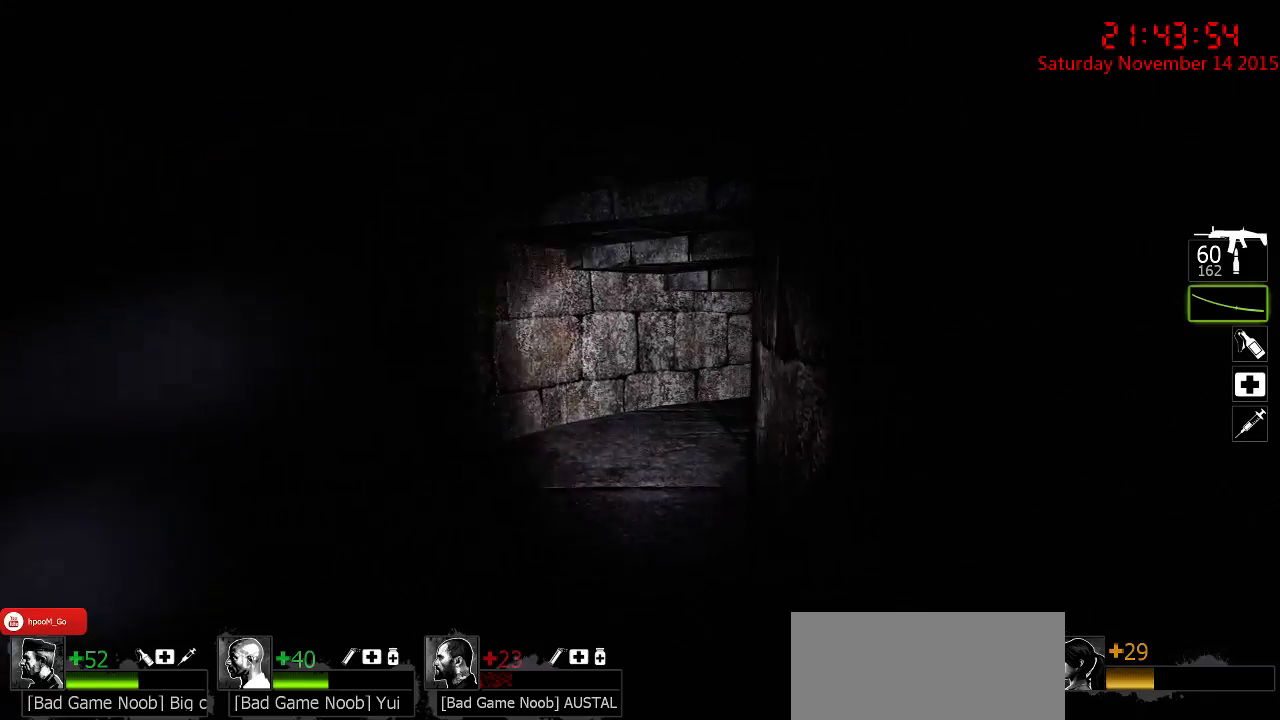
{"keys": ["a", "w"], "mouse": [], "events": [[67, "a", "down"]]}